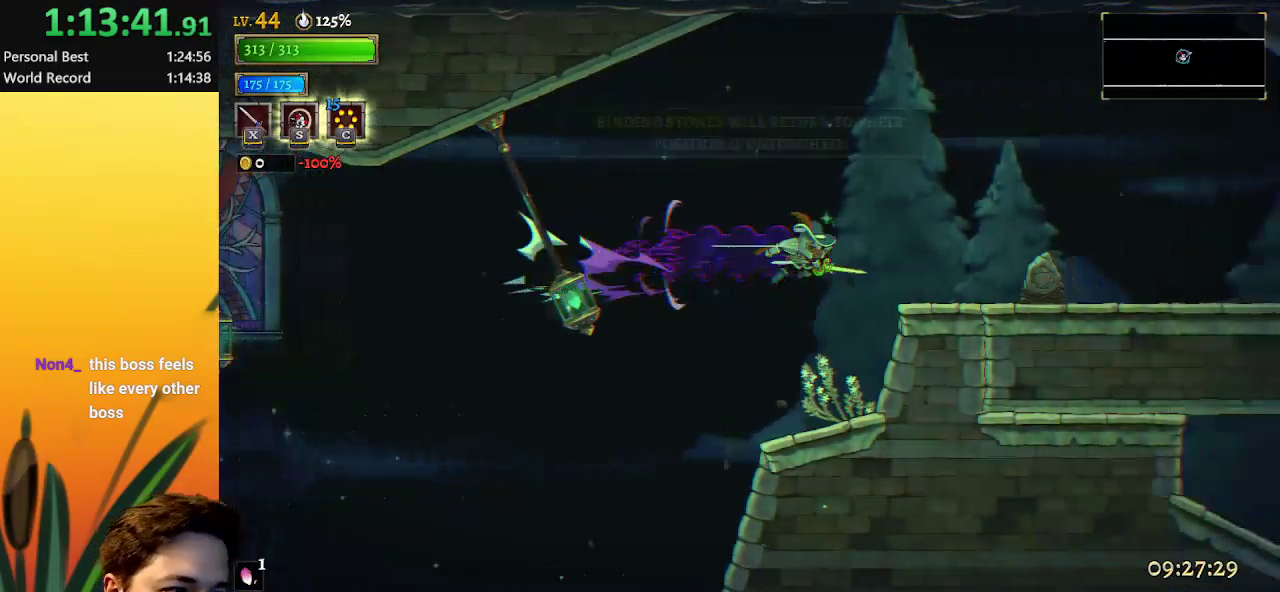
Gameplay with keyboard; each line is a JSON object with the keys held at the frame after it. "events" lists presses ("down") and releases ("up") of "a", "c", "d", "down", "left", "right", "s", "up", "x" and "z" between this image and that frame as [ms after this image, input, new state], when the widget could be followed in between. No other keys are recorded. Mouse input is not recorded.
{"keys": [], "events": [[250, "d", "up"], [500, "right", "up"]]}
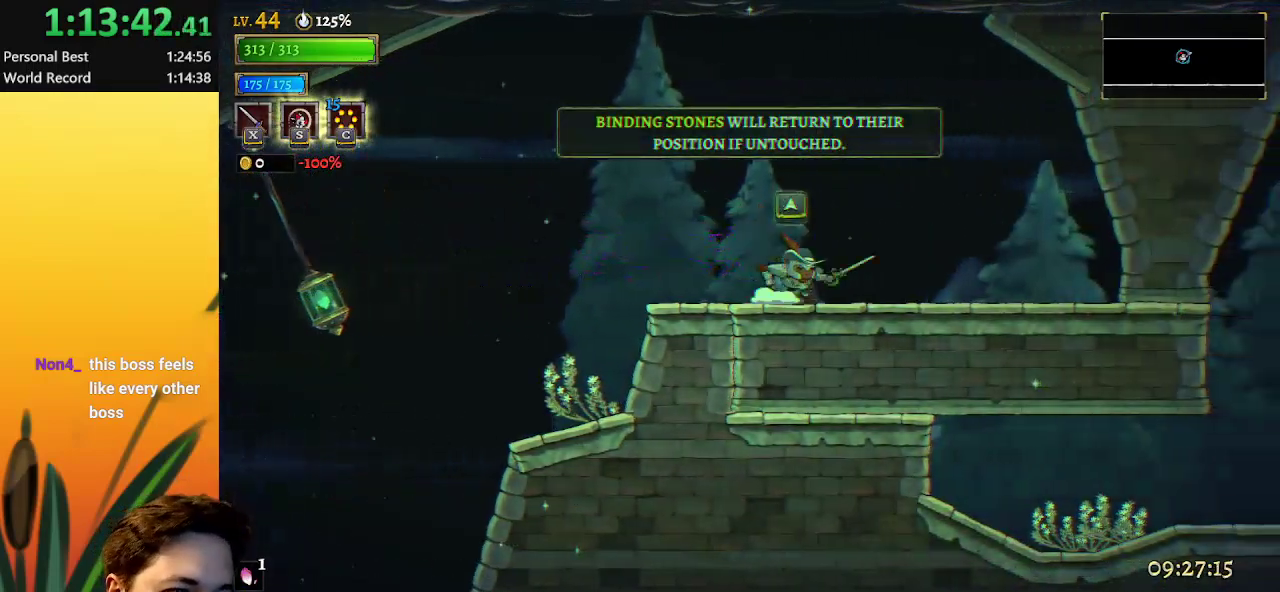
{"keys": ["up"], "events": [[50, "up", "down"]]}
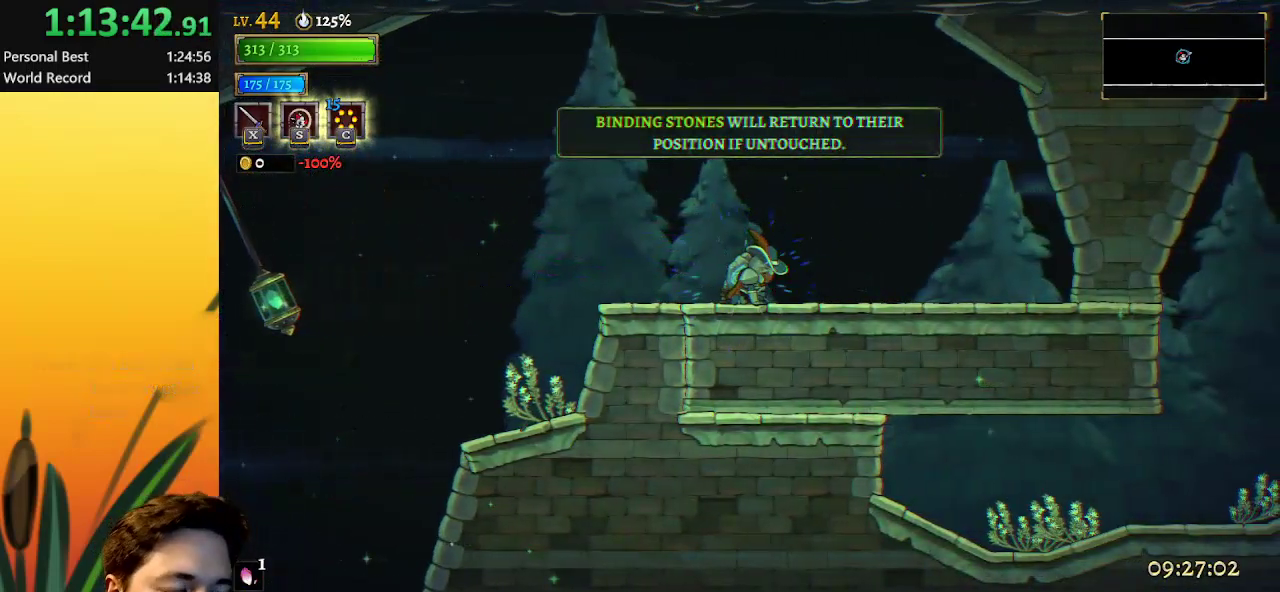
{"keys": ["up"], "events": []}
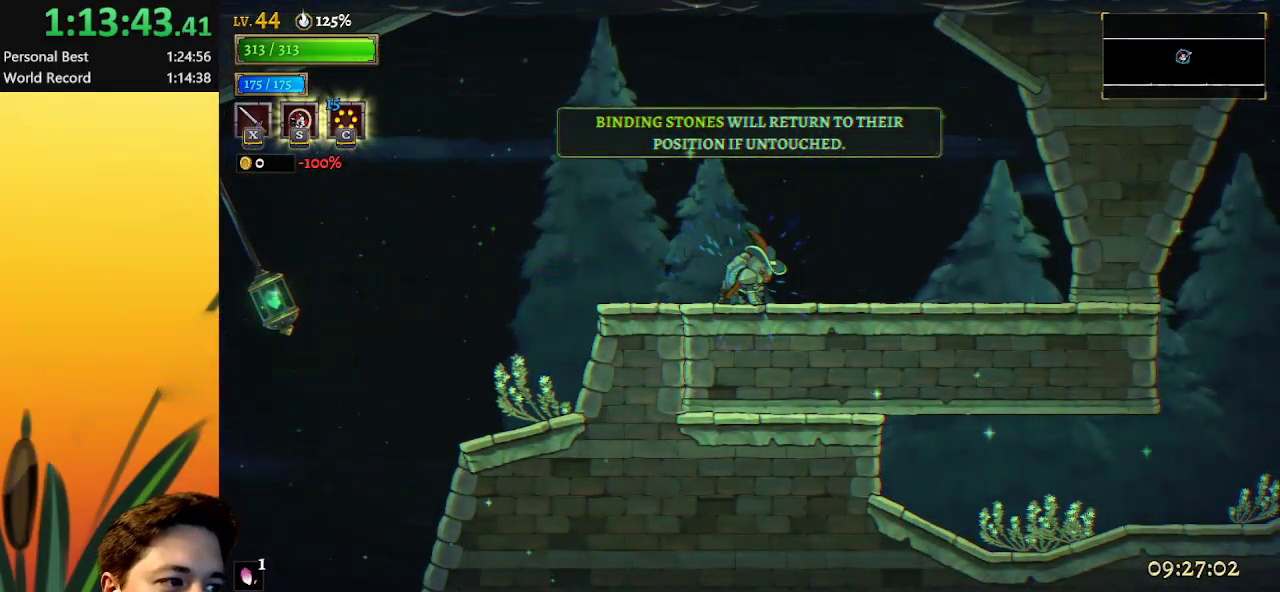
{"keys": ["up"], "events": []}
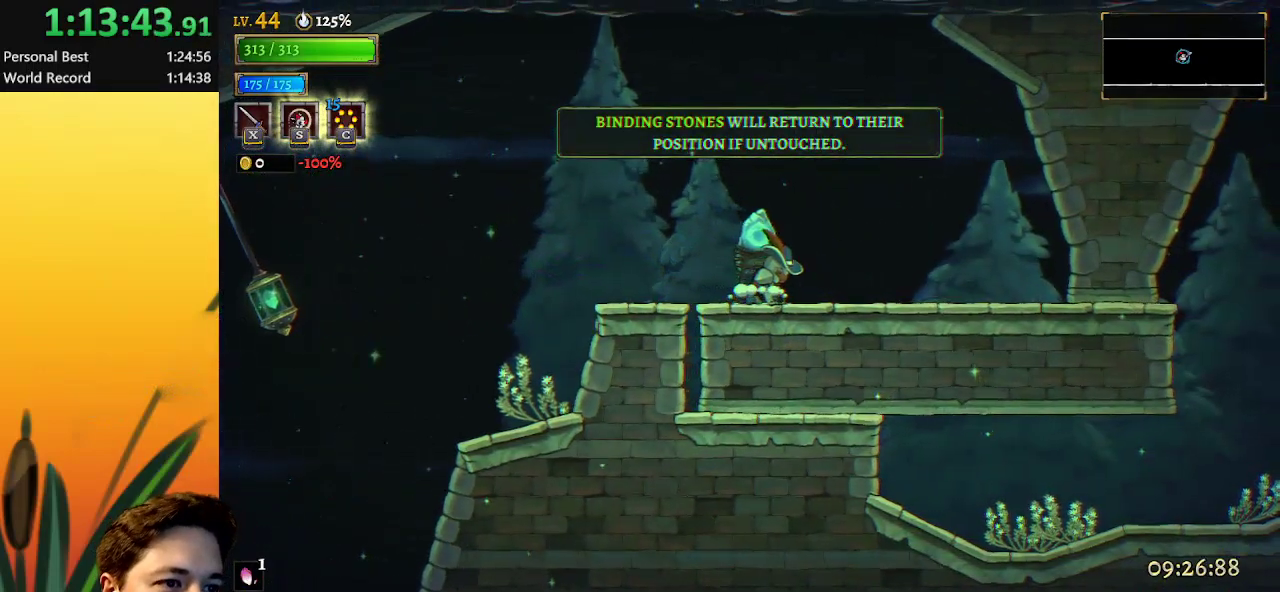
{"keys": ["up"], "events": []}
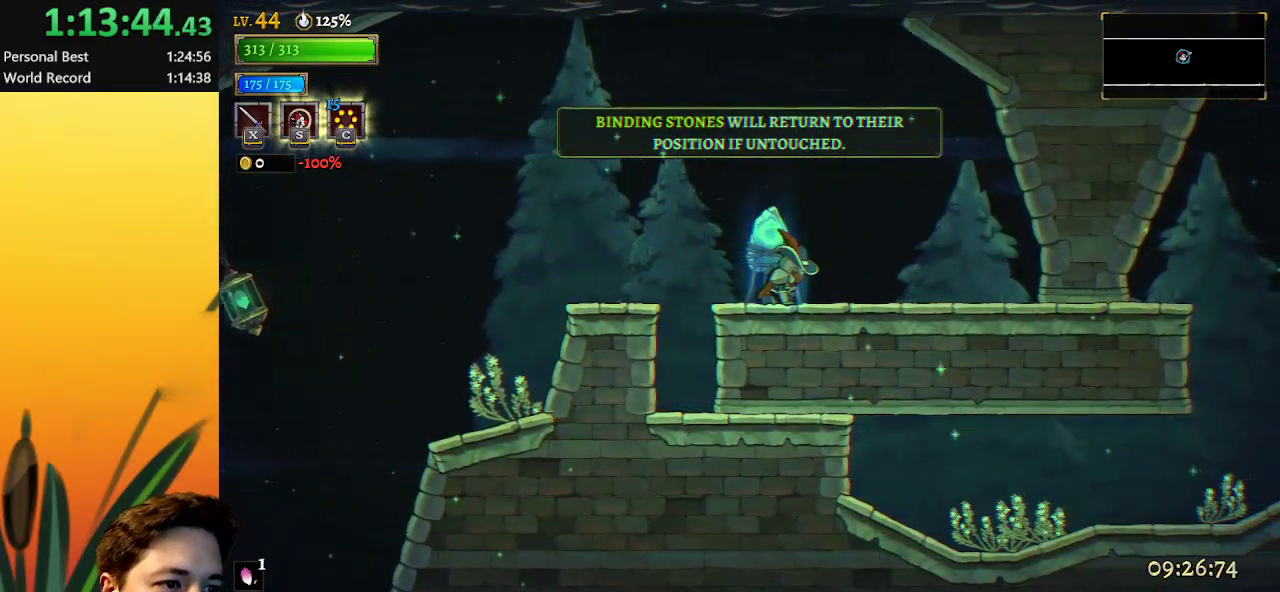
{"keys": ["up"], "events": []}
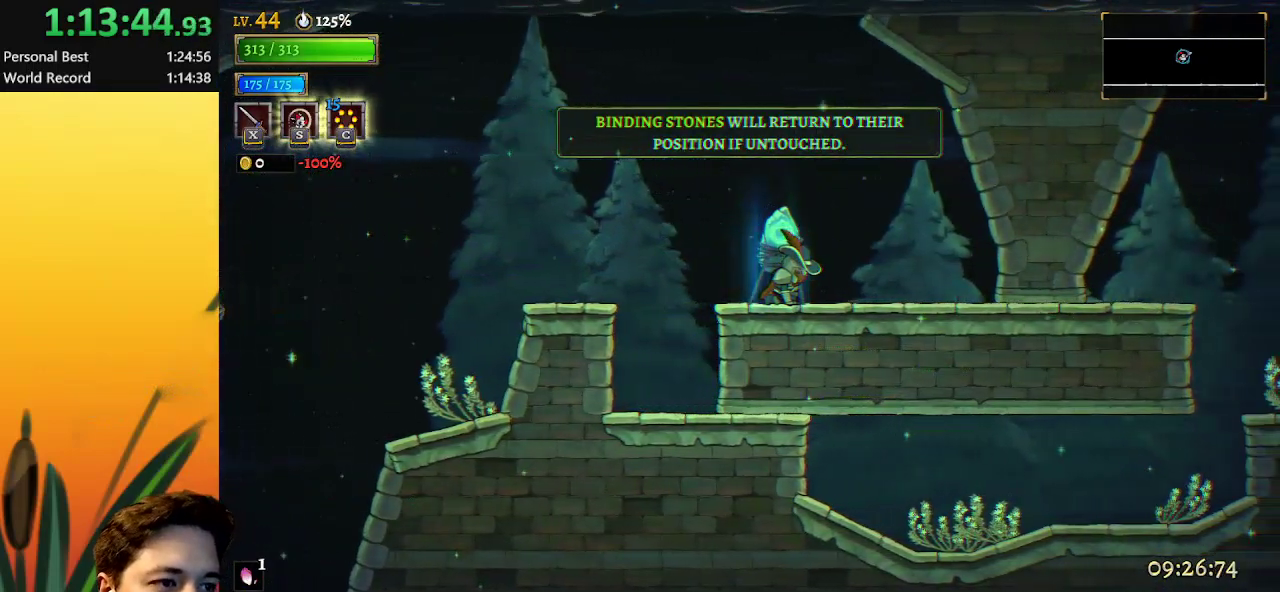
{"keys": ["up"], "events": []}
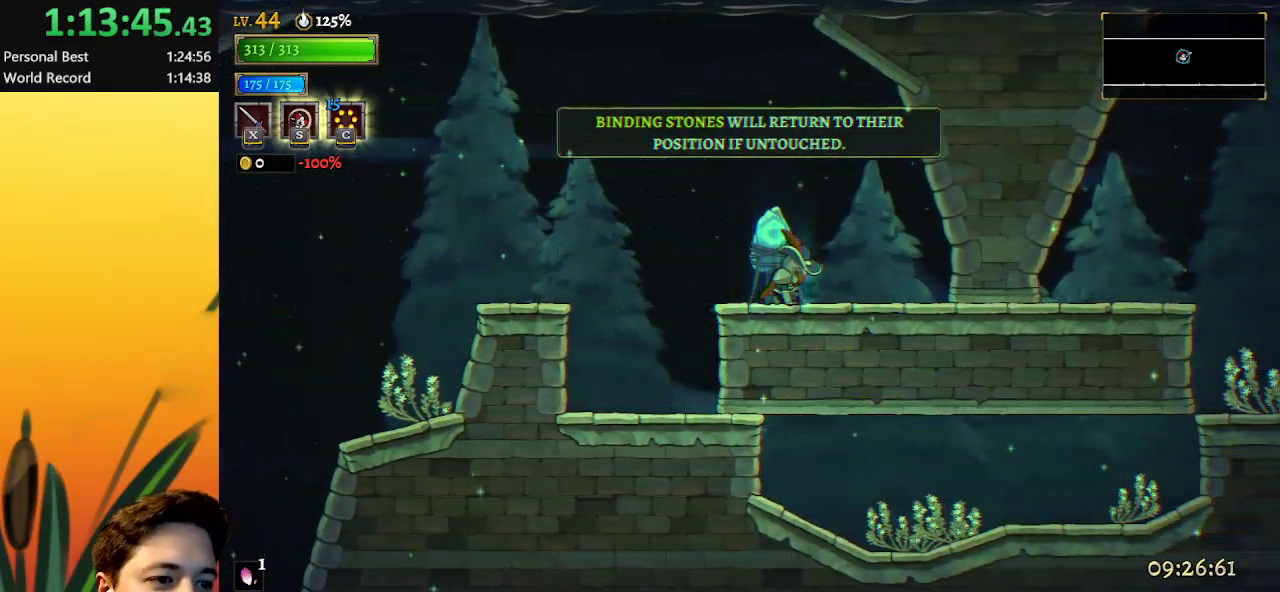
{"keys": ["up"], "events": []}
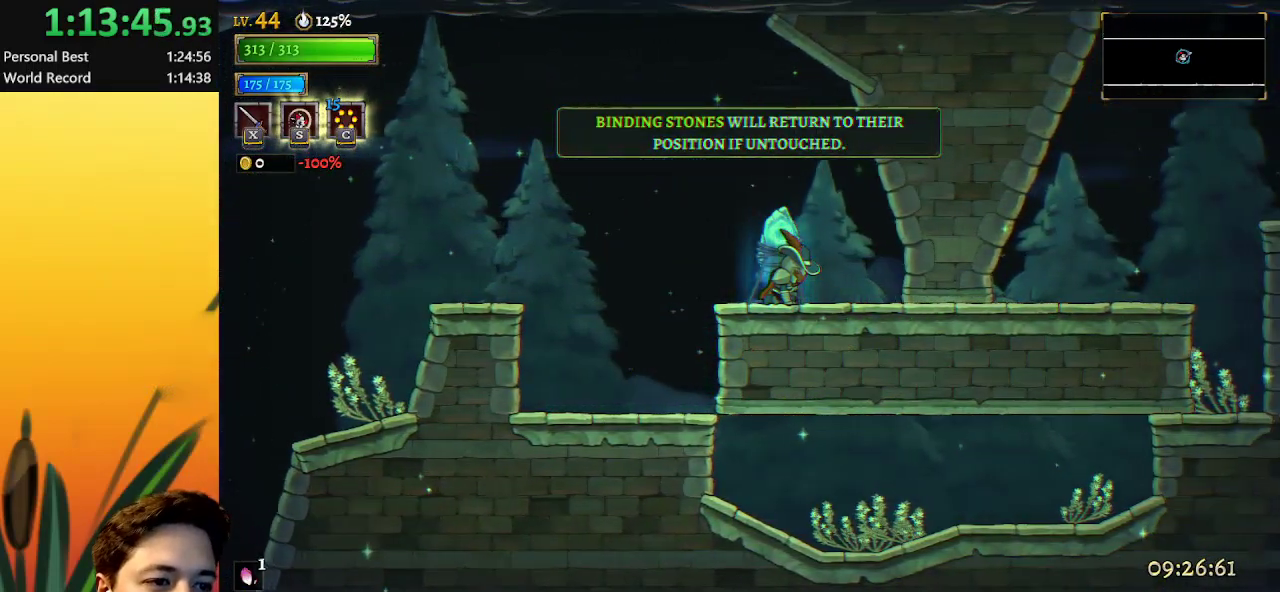
{"keys": ["left"], "events": [[317, "up", "up"], [450, "left", "down"]]}
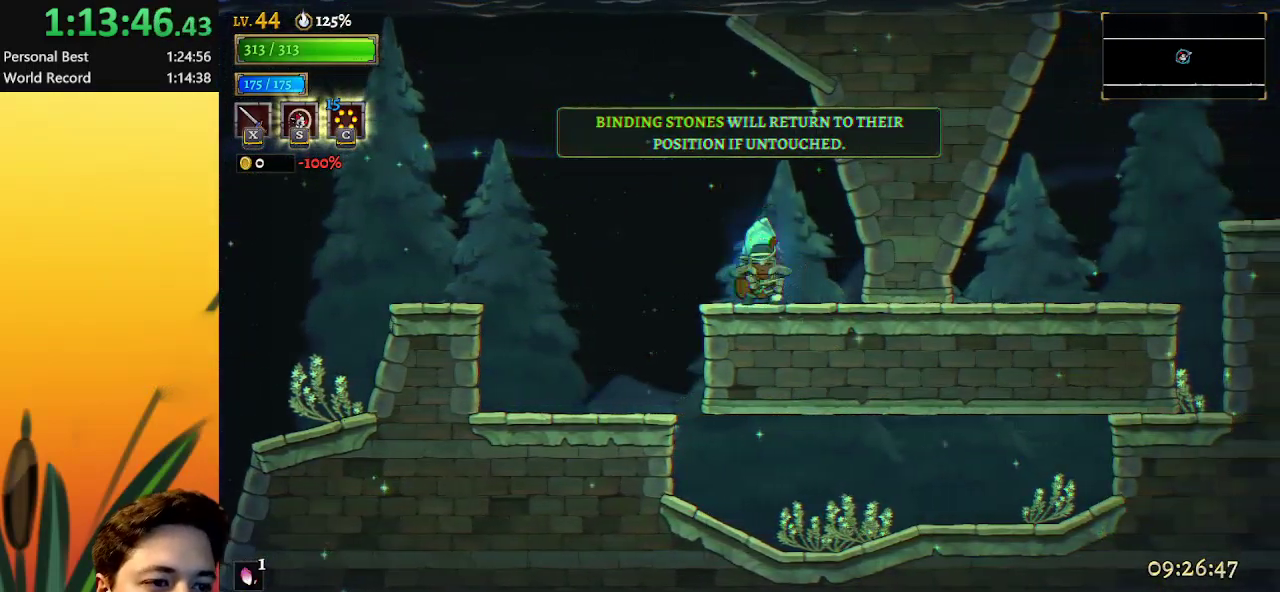
{"keys": ["right"], "events": [[333, "left", "up"], [333, "right", "down"]]}
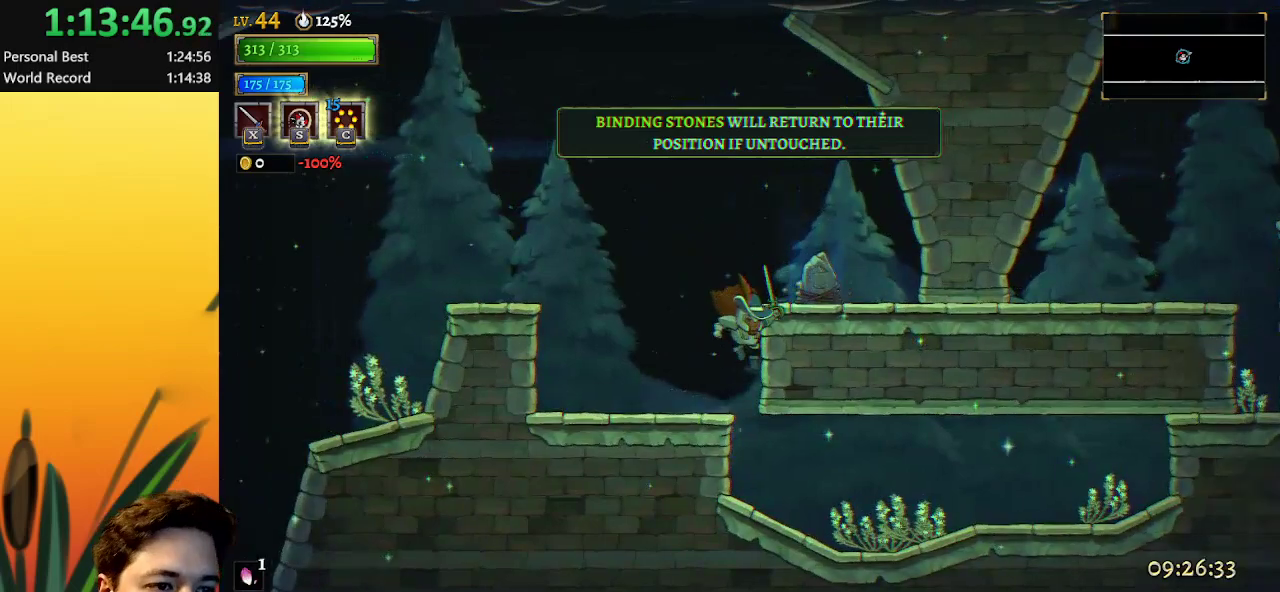
{"keys": ["right"], "events": []}
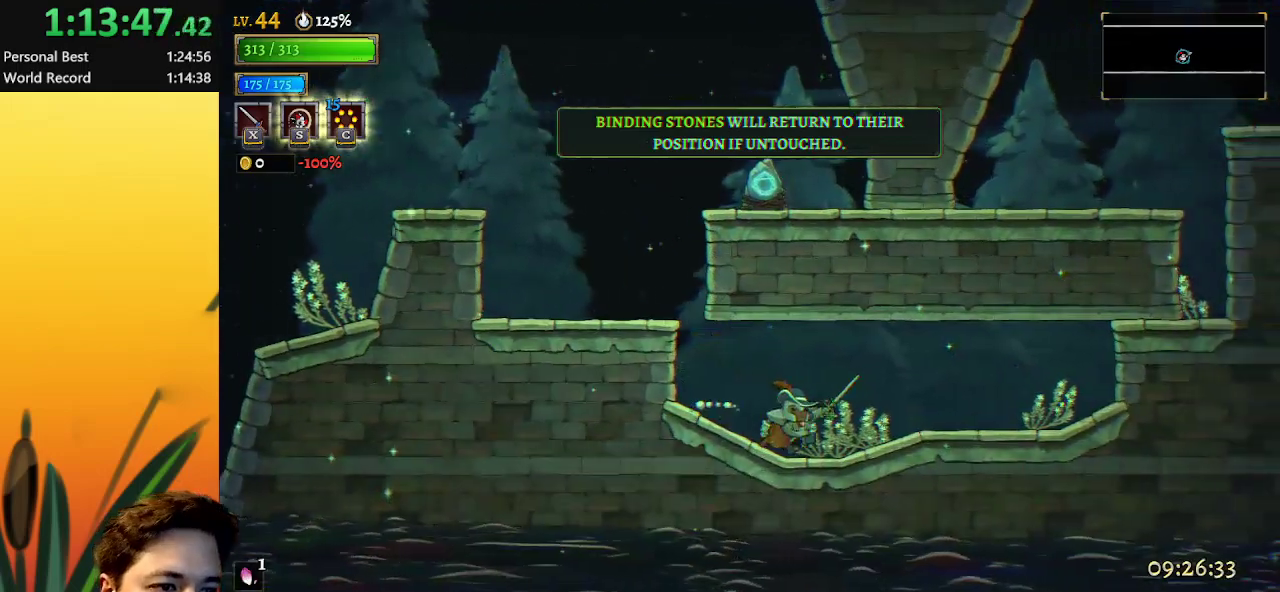
{"keys": ["right"], "events": [[133, "d", "down"], [317, "d", "up"]]}
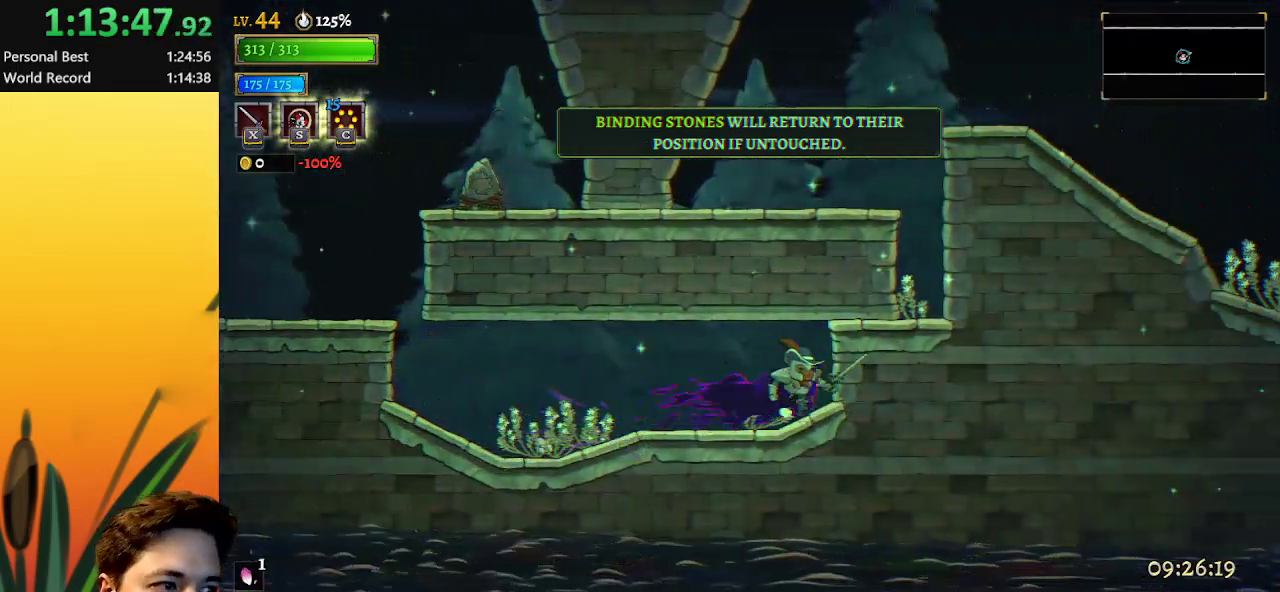
{"keys": [], "events": [[200, "right", "up"]]}
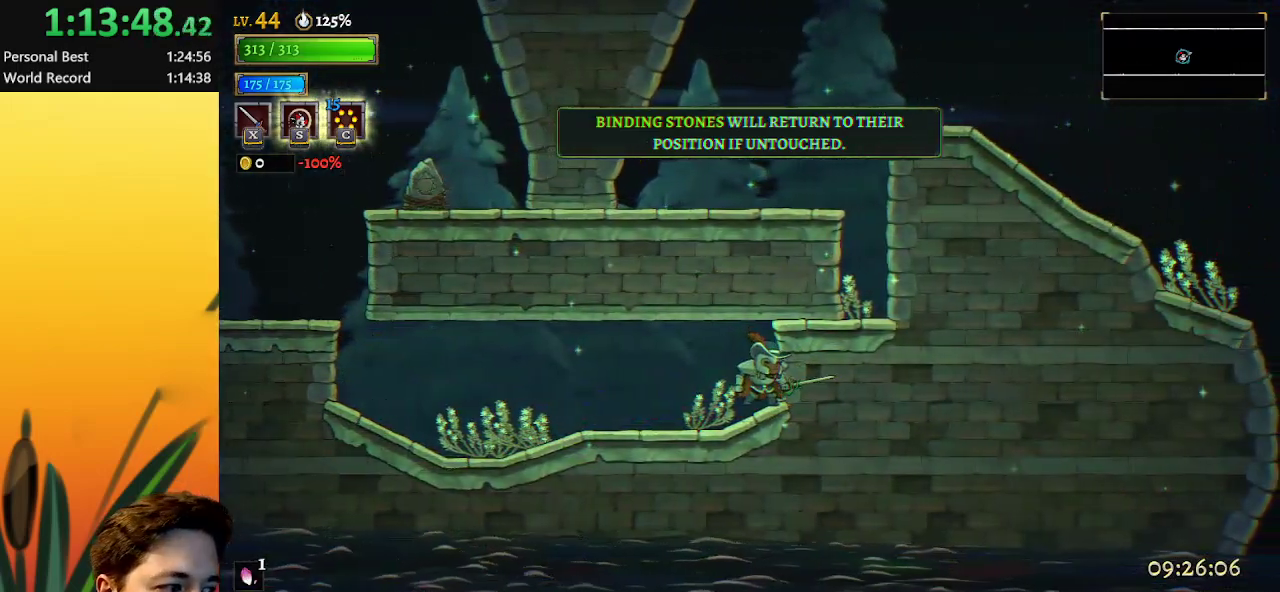
{"keys": [], "events": []}
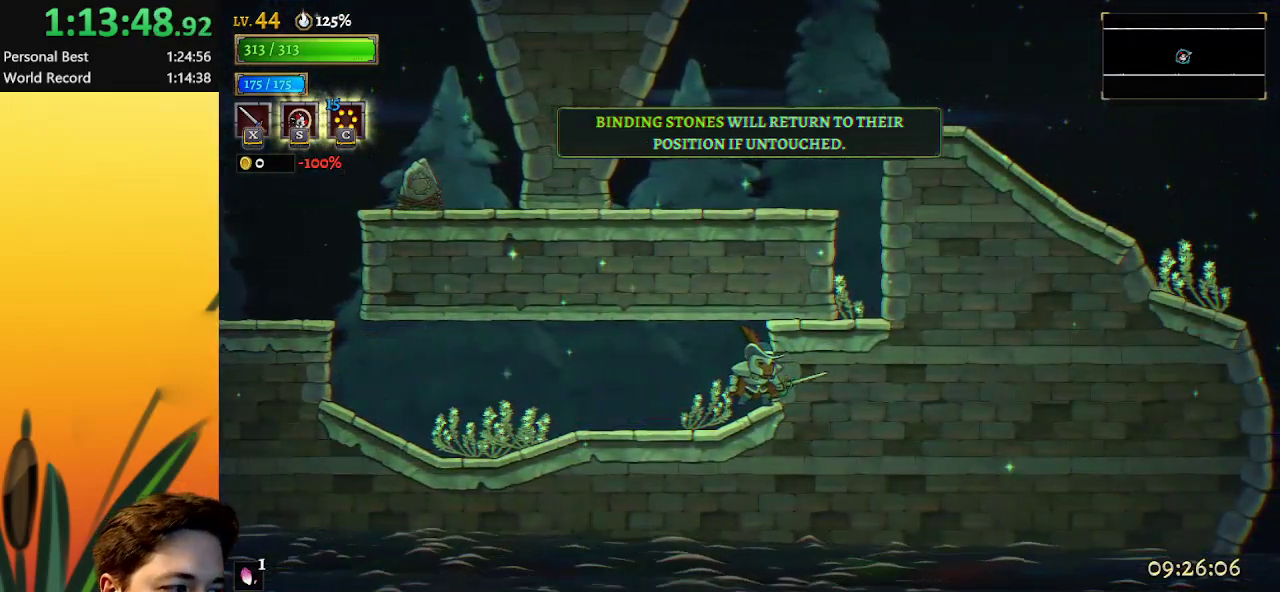
{"keys": ["right"], "events": [[417, "right", "down"]]}
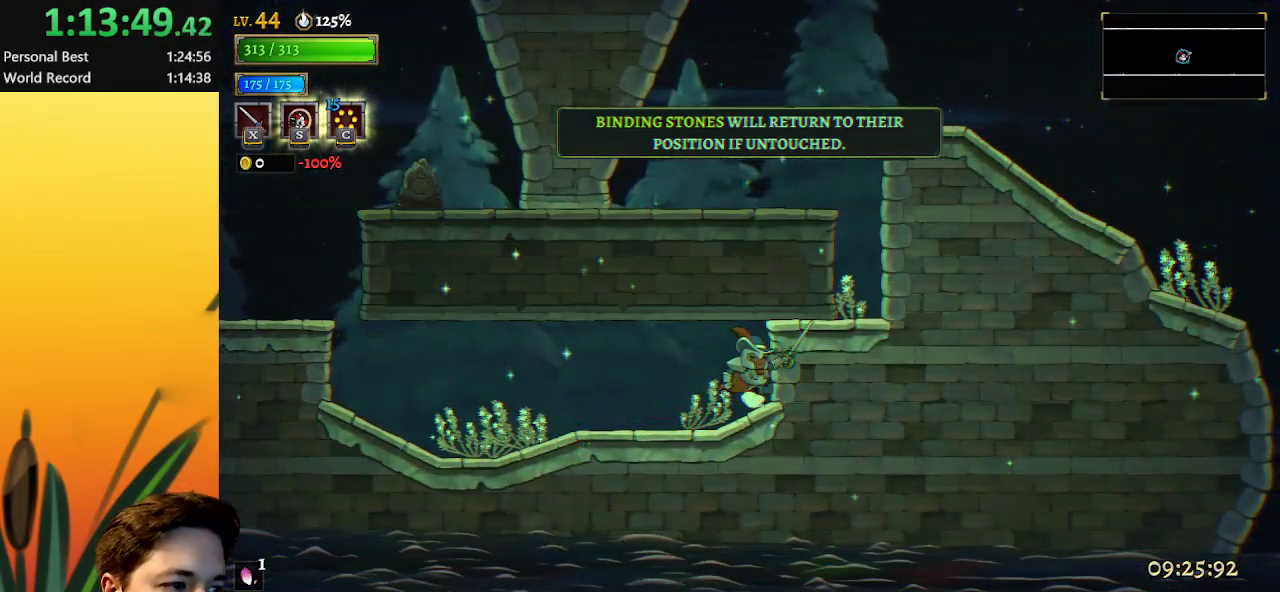
{"keys": ["right"], "events": []}
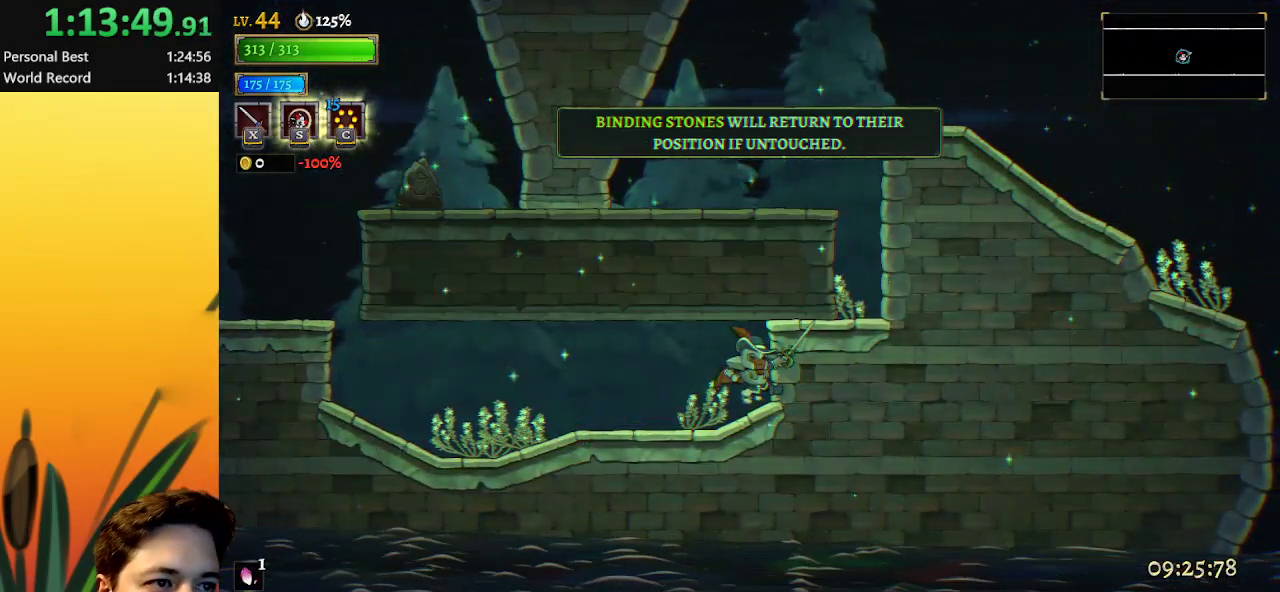
{"keys": ["right", "z"], "events": [[433, "z", "down"]]}
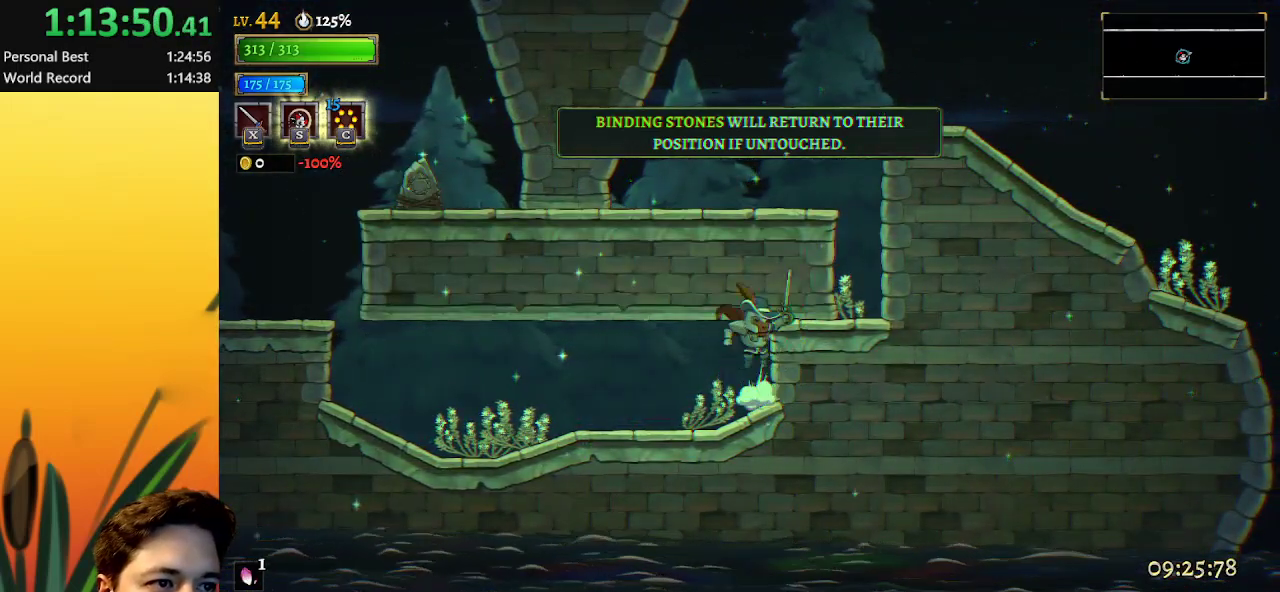
{"keys": ["right"], "events": [[267, "z", "up"]]}
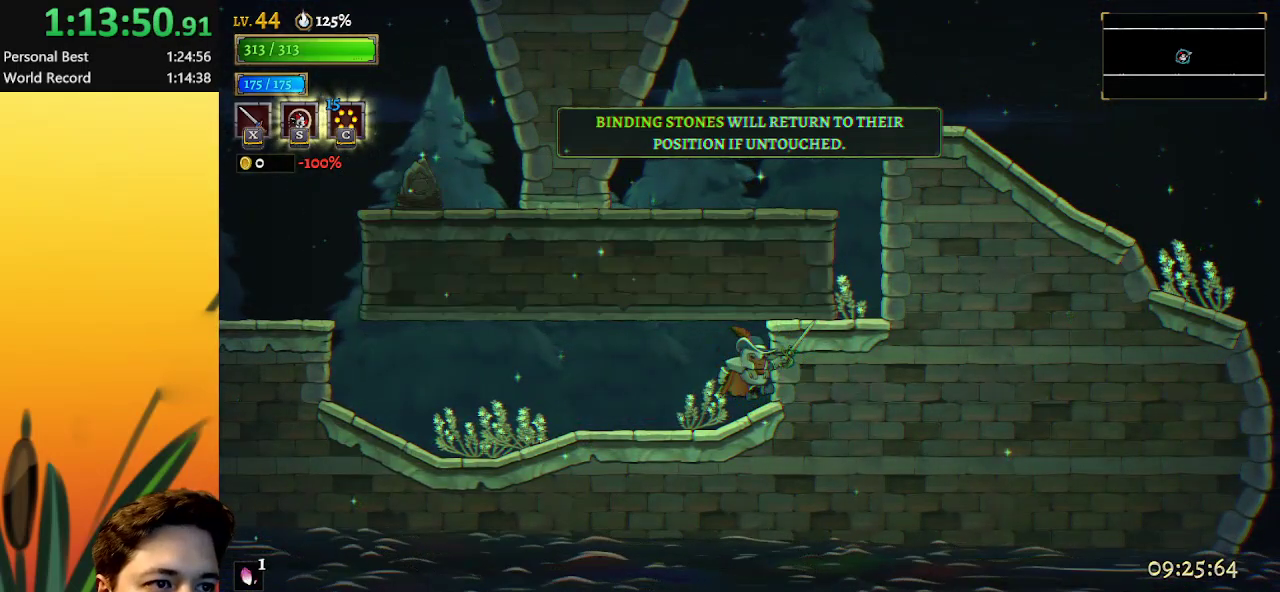
{"keys": ["right"], "events": []}
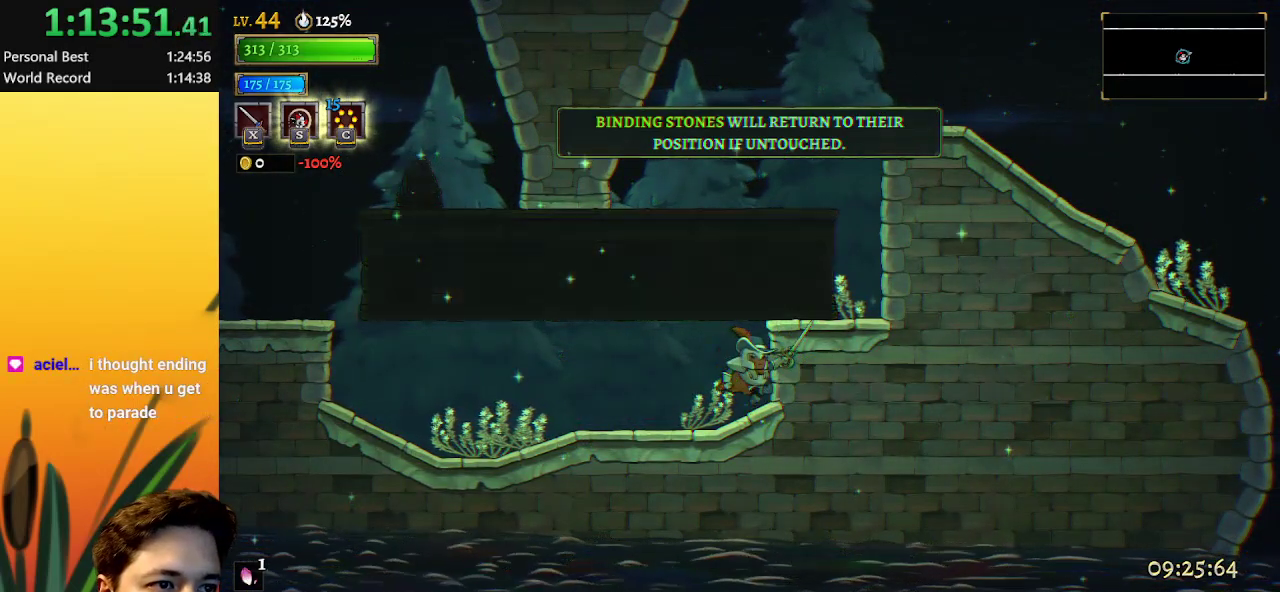
{"keys": ["right", "z"], "events": [[200, "z", "down"]]}
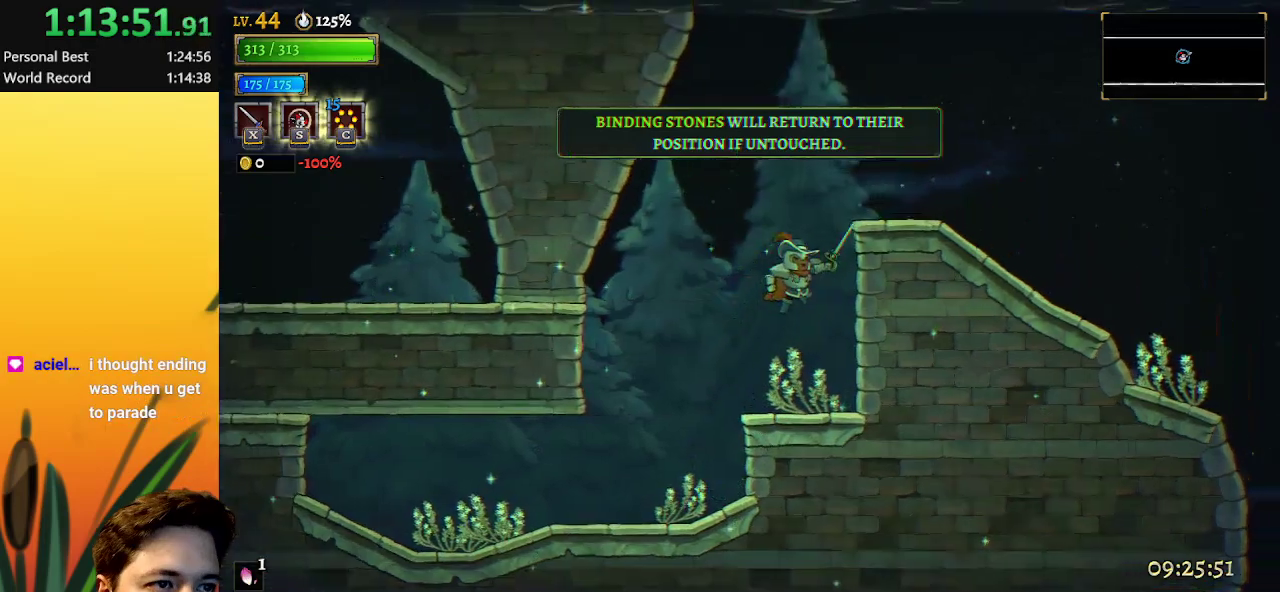
{"keys": ["right"], "events": [[67, "z", "up"], [117, "z", "down"], [350, "z", "up"]]}
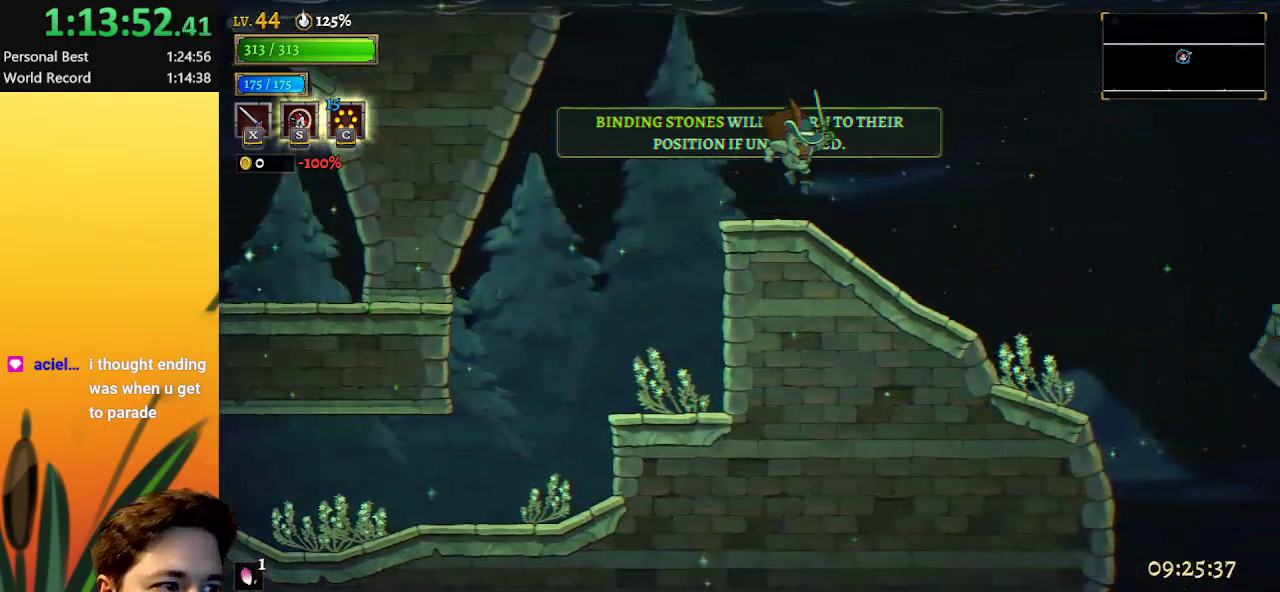
{"keys": ["right"], "events": []}
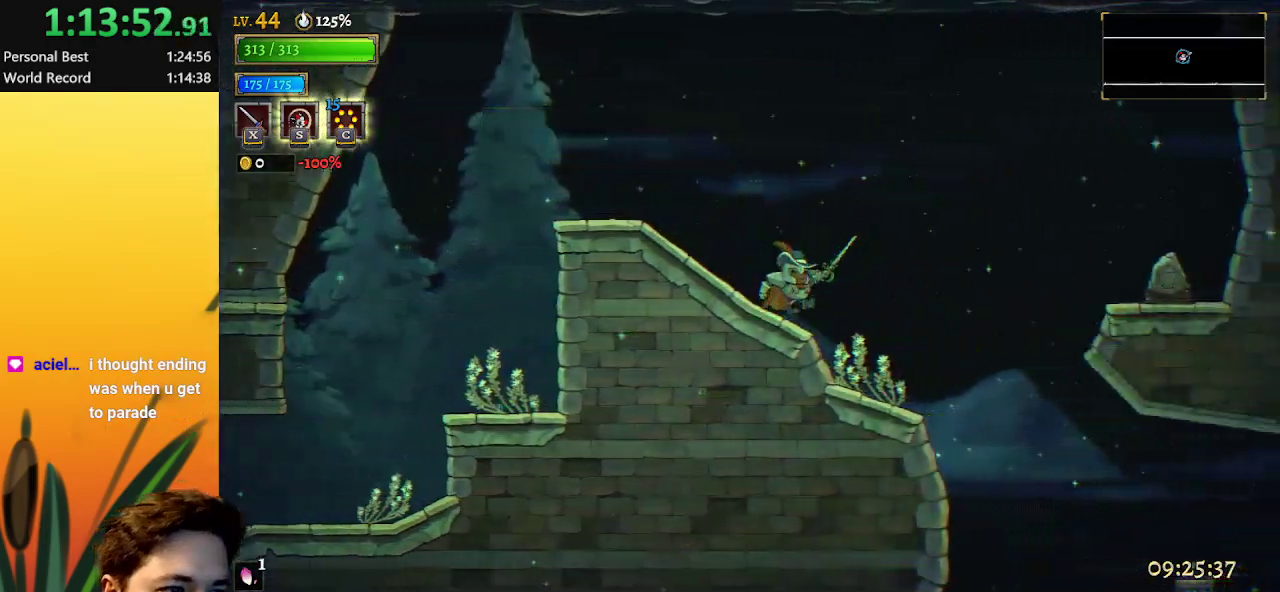
{"keys": ["right"], "events": []}
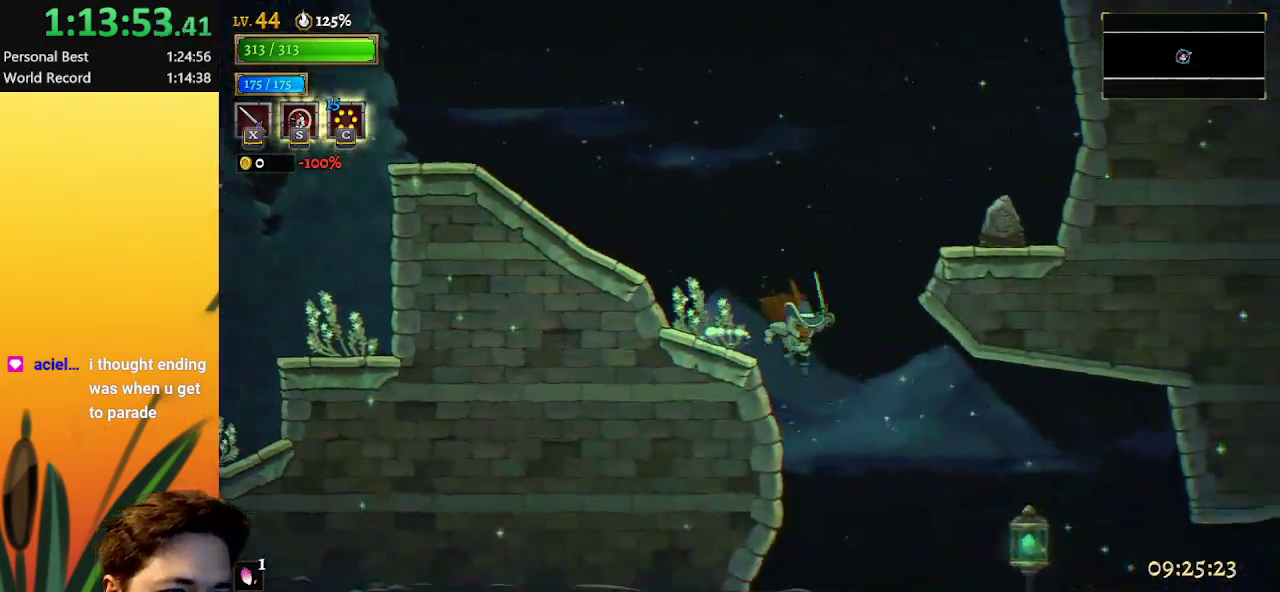
{"keys": ["d", "right"], "events": [[417, "d", "down"]]}
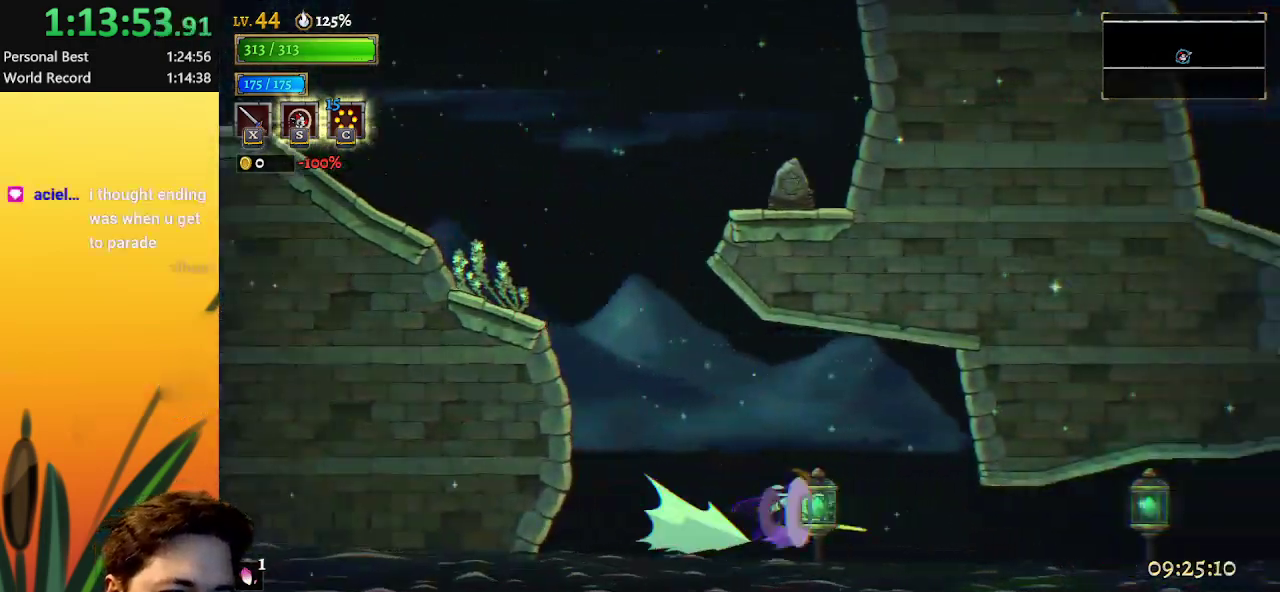
{"keys": ["down", "right"], "events": [[483, "d", "up"], [483, "down", "down"]]}
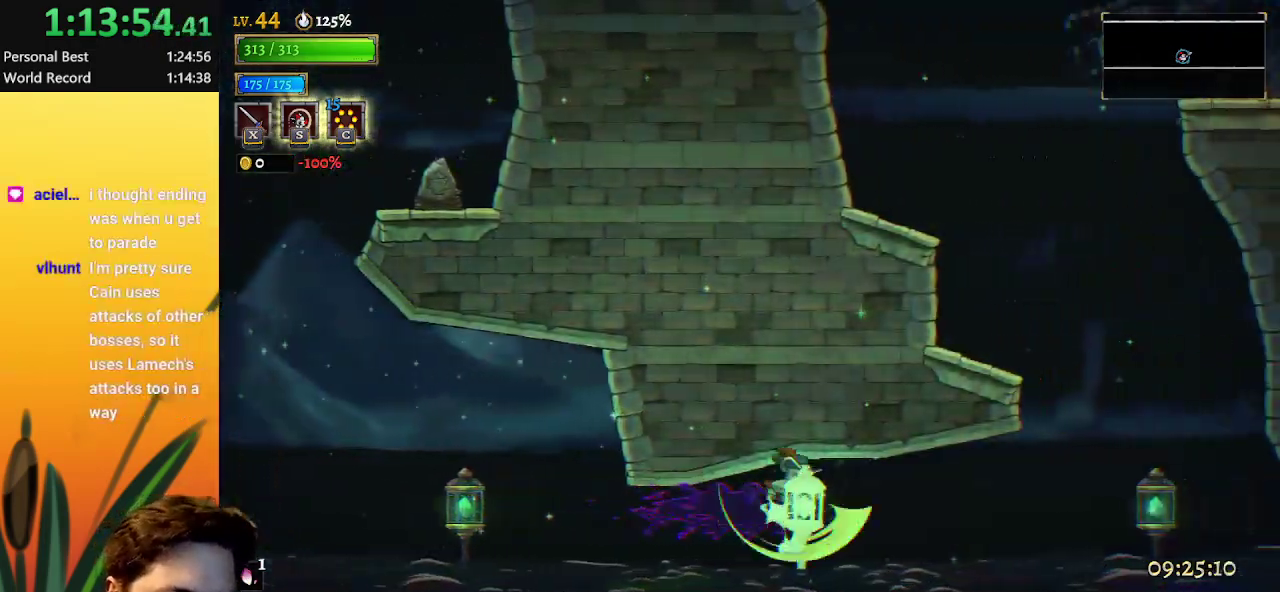
{"keys": ["d", "down", "right"], "events": [[67, "d", "down"], [133, "down", "up"], [483, "down", "down"]]}
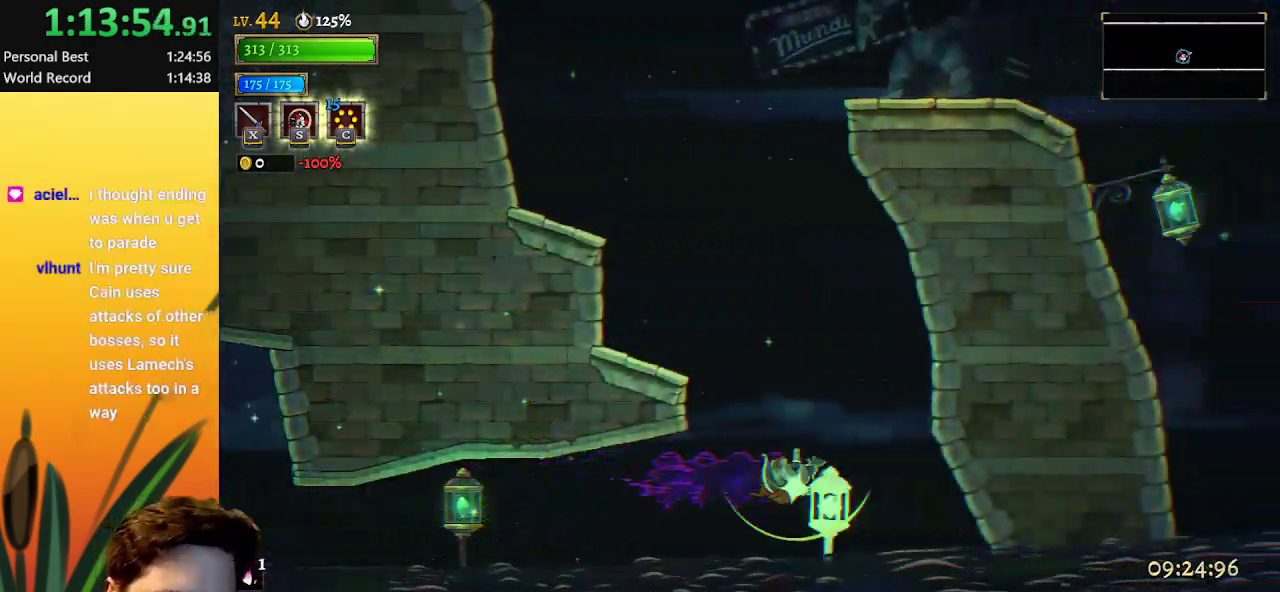
{"keys": ["left"], "events": [[67, "d", "up"], [117, "left", "down"], [167, "down", "up"], [167, "right", "up"], [233, "z", "down"], [417, "z", "up"]]}
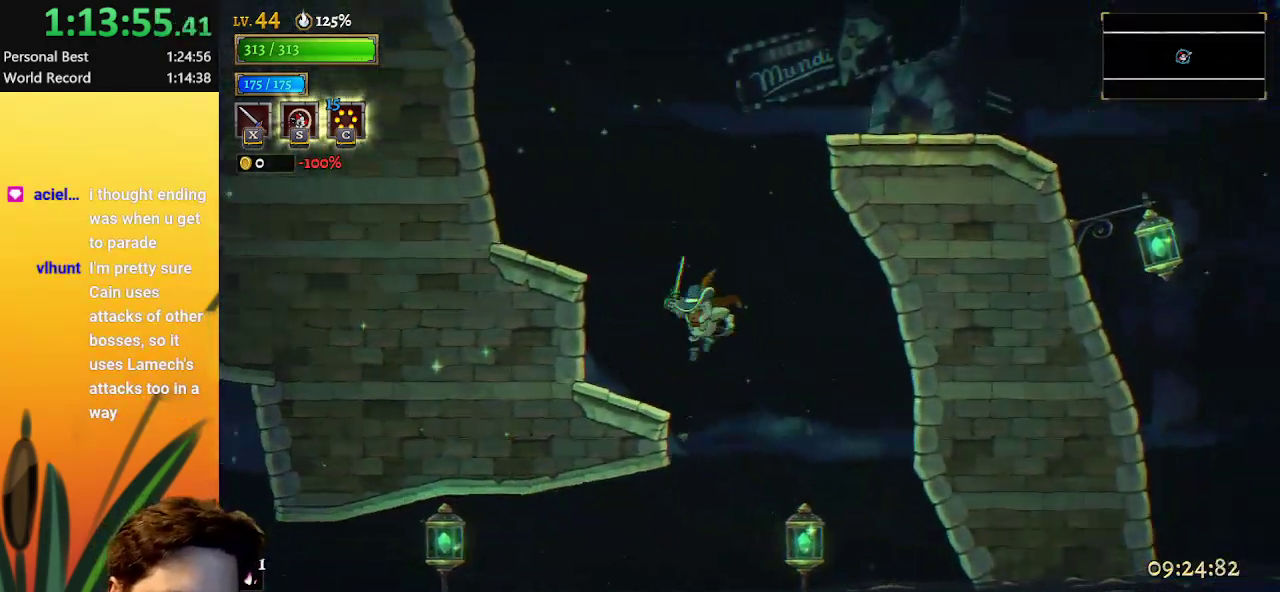
{"keys": ["right", "z"], "events": [[183, "left", "up"], [283, "z", "down"], [383, "right", "down"]]}